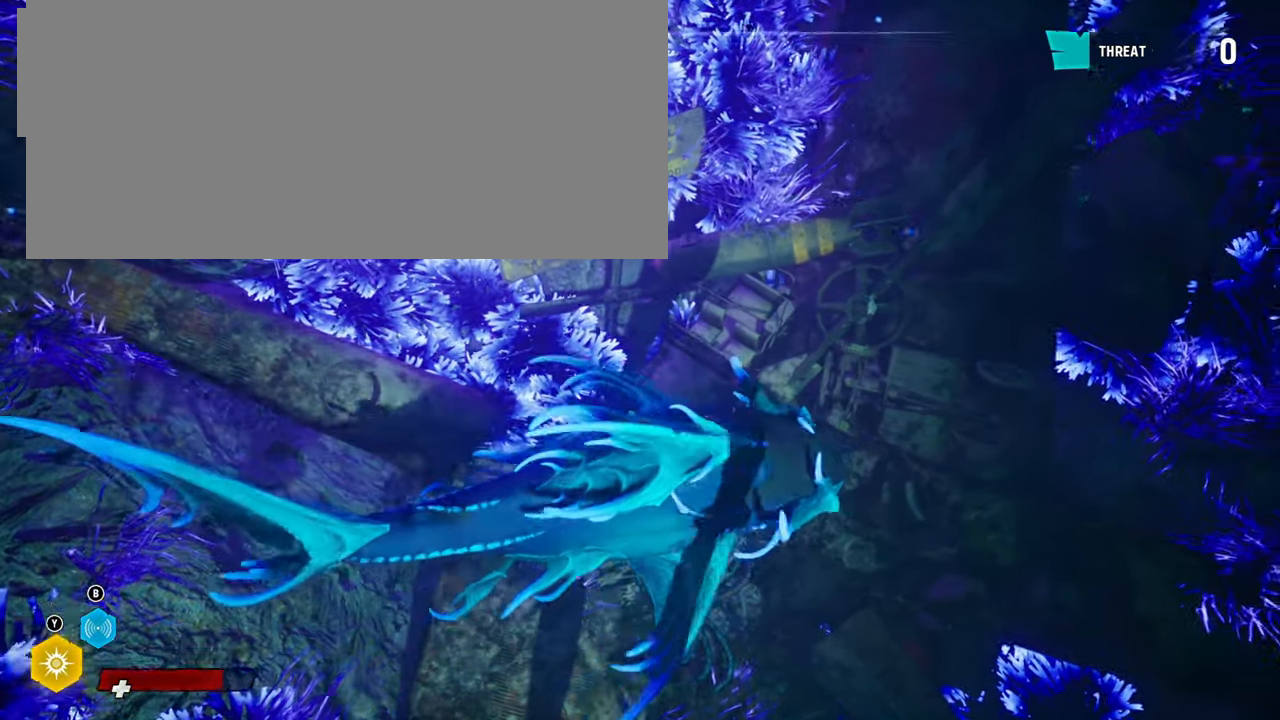
Gameplay with a controller (Xbox layout); each line is a JSON object with the inputs held at the frame after it. "events" lists button and stick changes between this image and that frame as [ms after this image, input, new state], when the widget could be followed in between.
{"buttons": [], "left_stick": "center", "right_stick": "up-right", "events": [[80, "left_stick", "up-left"], [180, "left_stick", "down-left"], [280, "left_stick", "center"], [460, "right_stick", "up-right"]]}
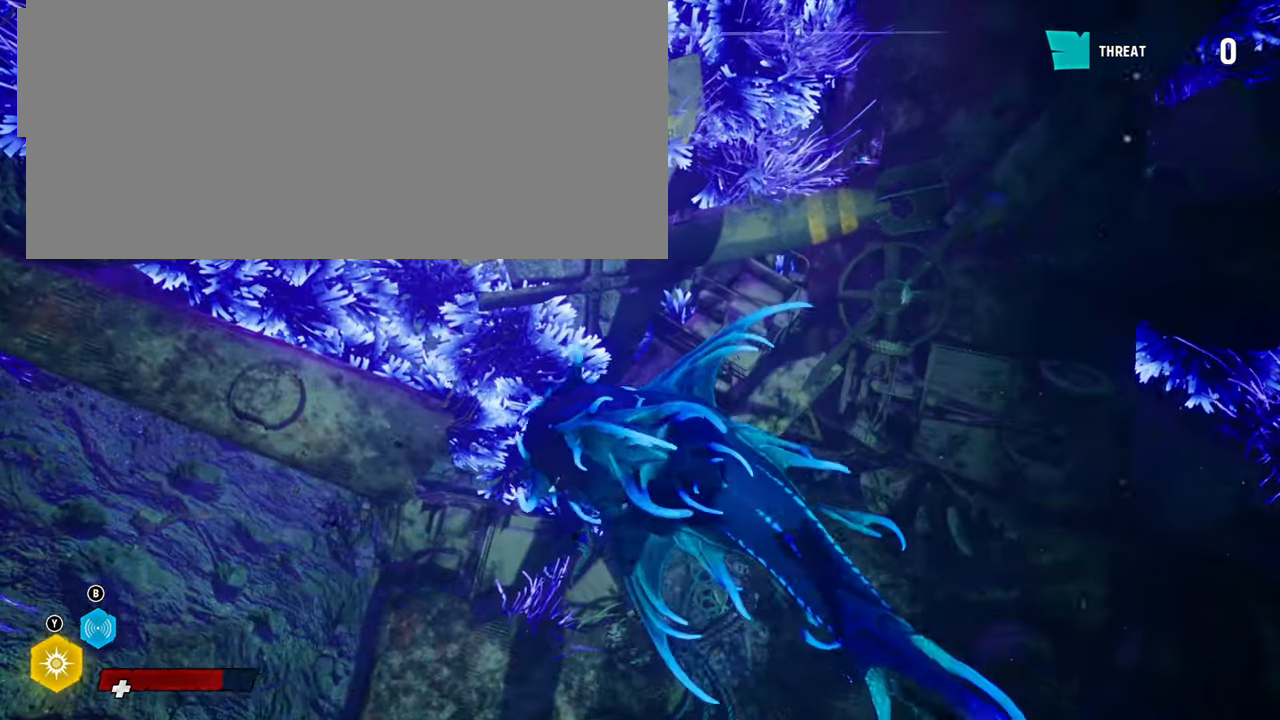
{"buttons": [], "left_stick": "center", "right_stick": "center", "events": [[380, "right_stick", "center"]]}
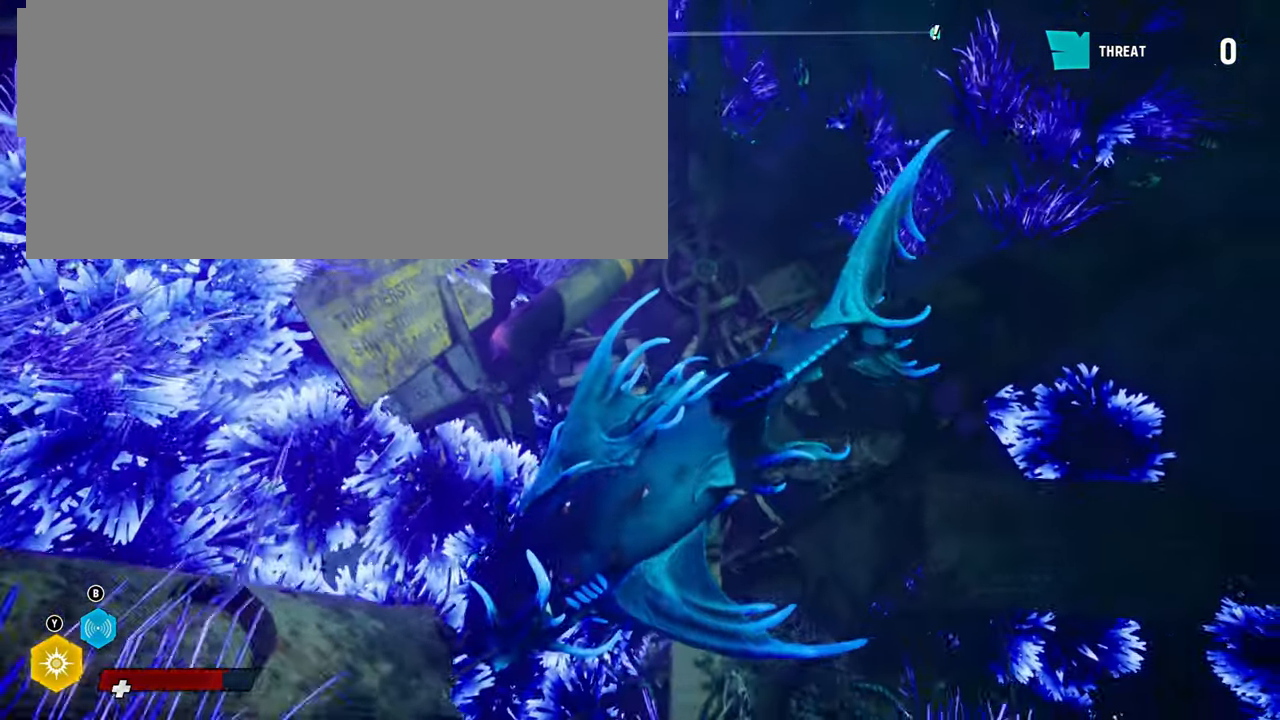
{"buttons": [], "left_stick": "up", "right_stick": "center", "events": [[420, "left_stick", "up-right"], [480, "left_stick", "up"]]}
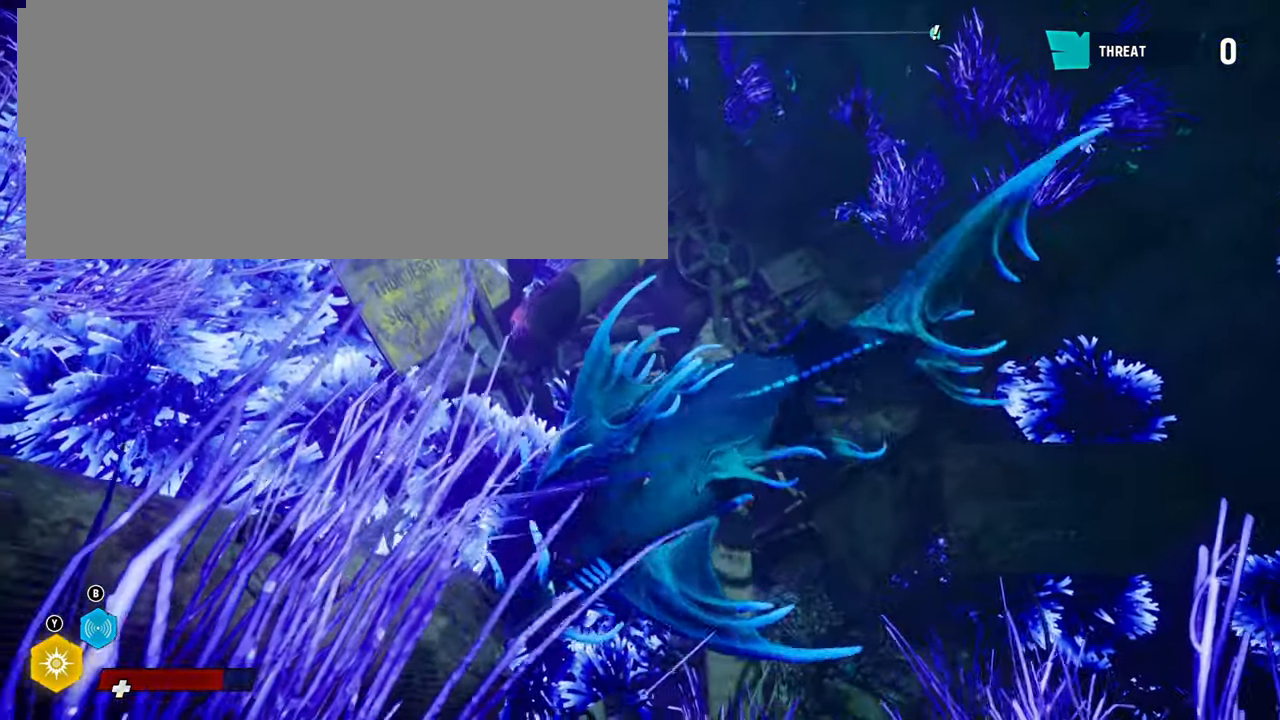
{"buttons": [], "left_stick": "center", "right_stick": "center", "events": [[300, "left_stick", "center"]]}
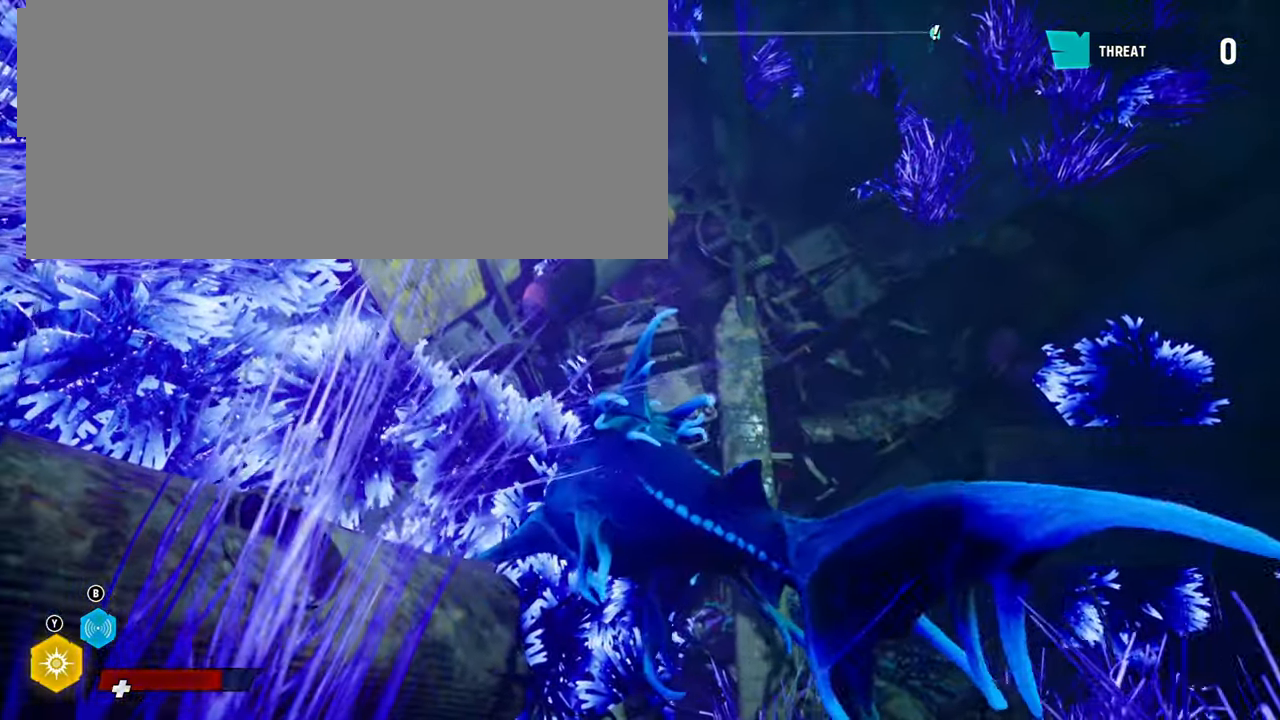
{"buttons": [], "left_stick": "center", "right_stick": "center", "events": [[220, "B", "down"], [300, "B", "up"]]}
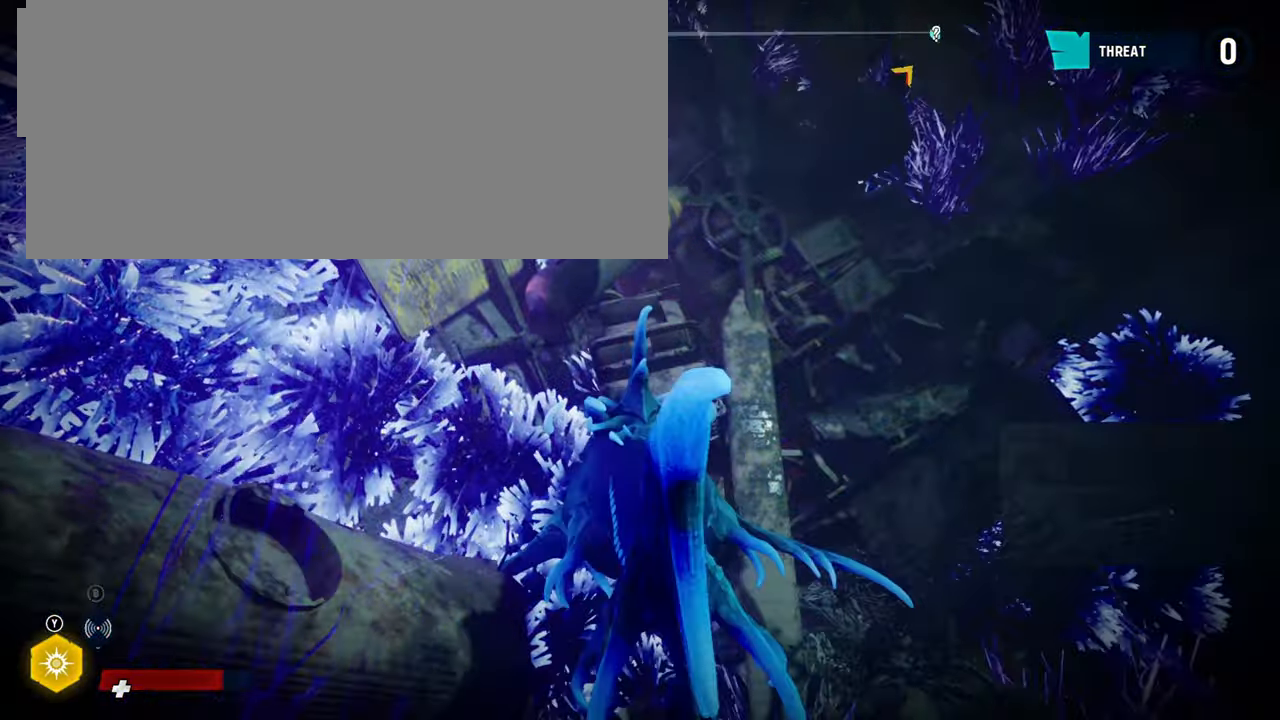
{"buttons": [], "left_stick": "right", "right_stick": "center", "events": [[360, "left_stick", "right"]]}
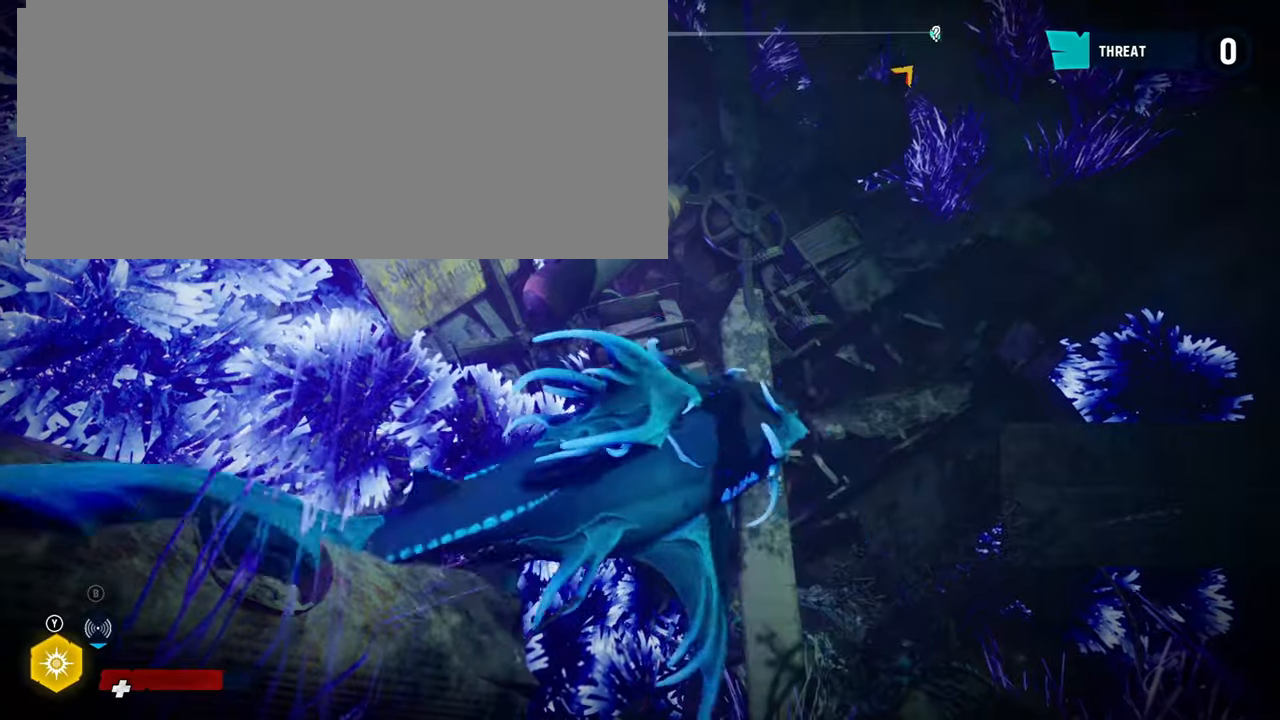
{"buttons": [], "left_stick": "down-left", "right_stick": "center", "events": [[180, "left_stick", "center"], [300, "left_stick", "up-left"], [380, "left_stick", "down-left"]]}
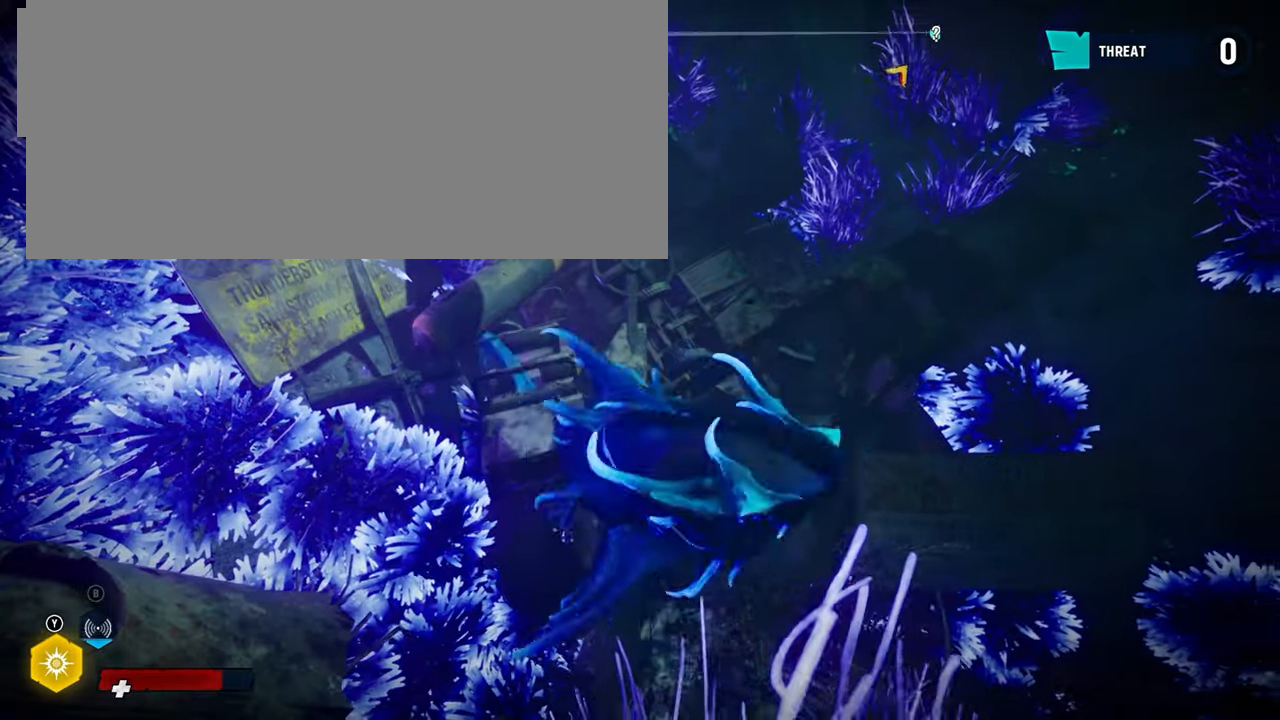
{"buttons": [], "left_stick": "up-right", "right_stick": "center", "events": [[120, "left_stick", "up-left"], [340, "left_stick", "up-right"]]}
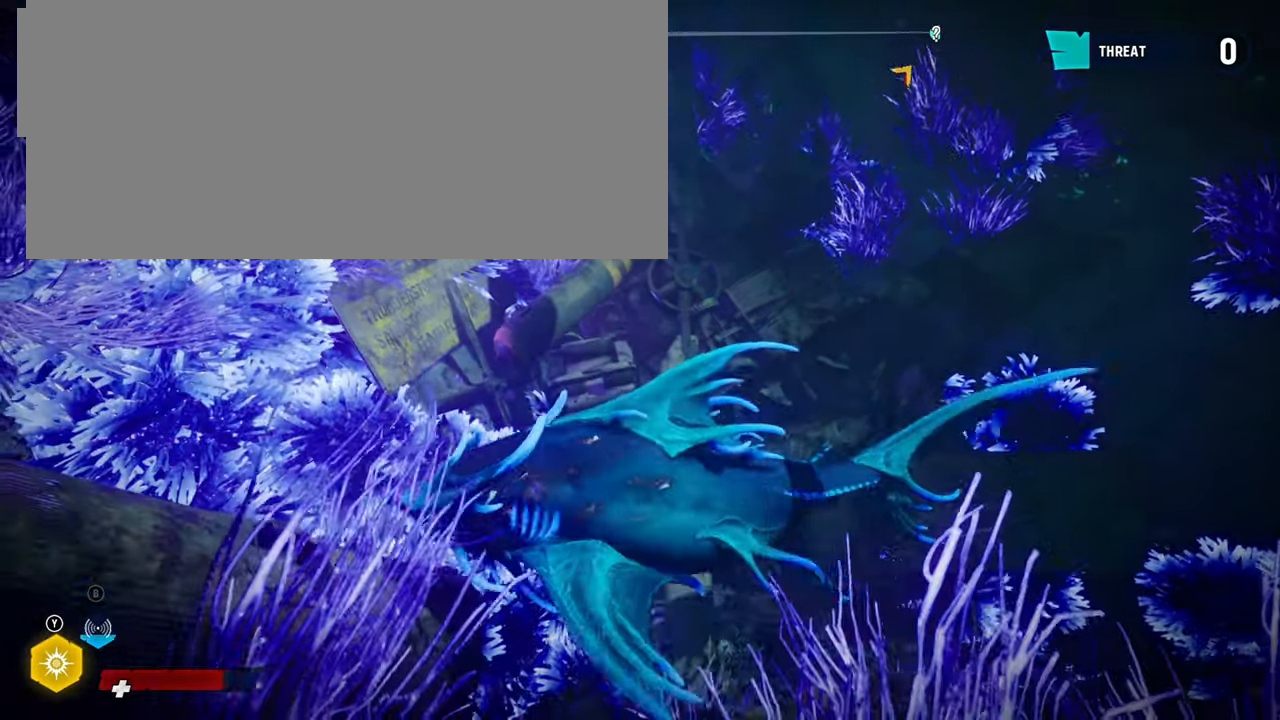
{"buttons": [], "left_stick": "center", "right_stick": "up", "events": [[440, "left_stick", "center"], [500, "right_stick", "up"]]}
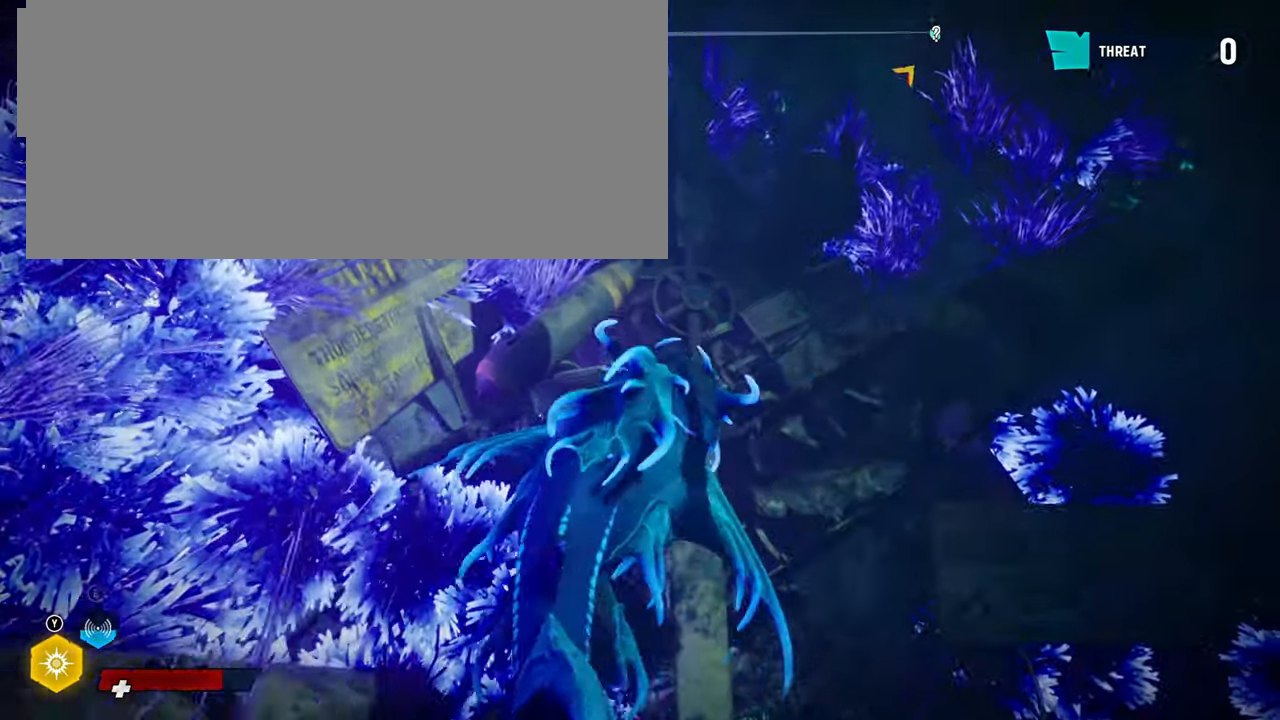
{"buttons": [], "left_stick": "down-left", "right_stick": "down-left", "events": [[220, "right_stick", "center"], [360, "right_stick", "down"], [420, "right_stick", "down-left"], [500, "left_stick", "down-left"]]}
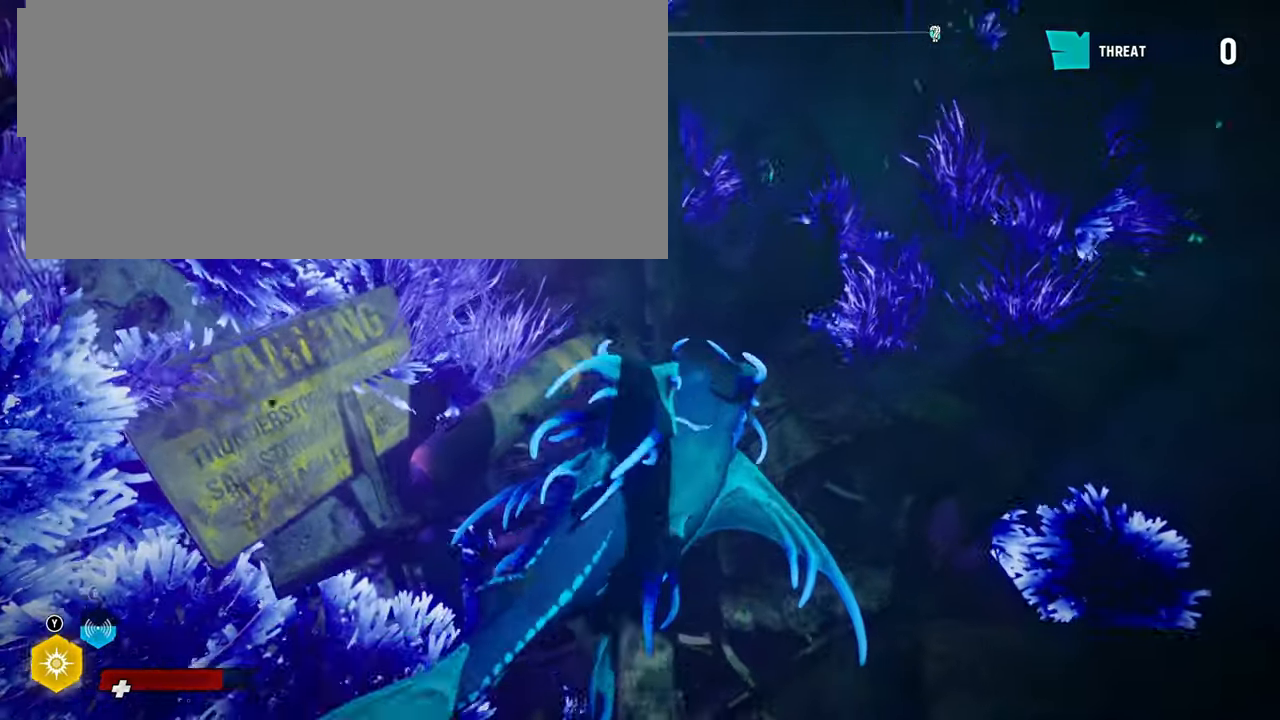
{"buttons": ["R2"], "left_stick": "down", "right_stick": "center", "events": [[40, "right_stick", "center"], [240, "R2", "down"], [440, "R2", "up"], [480, "left_stick", "down"], [500, "R2", "down"]]}
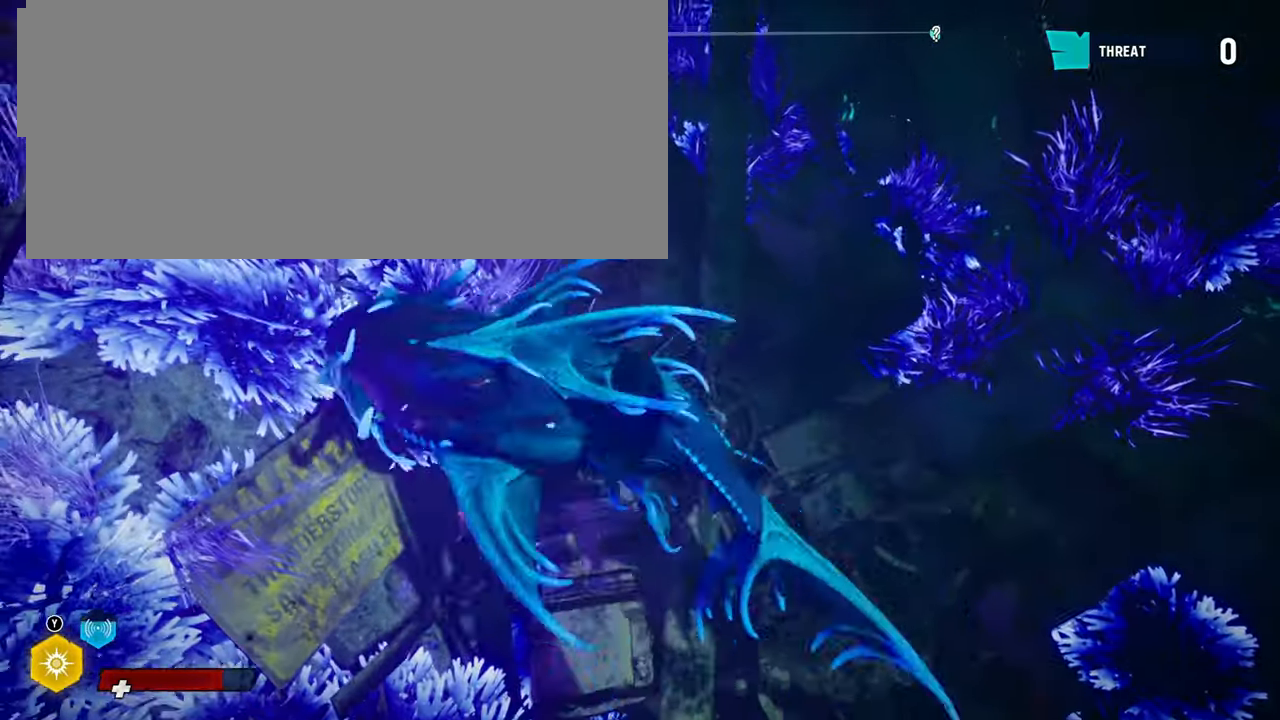
{"buttons": ["R2"], "left_stick": "right", "right_stick": "center", "events": [[20, "left_stick", "down-right"], [180, "R2", "up"], [240, "R2", "down"], [400, "left_stick", "right"], [420, "R2", "up"], [500, "R2", "down"]]}
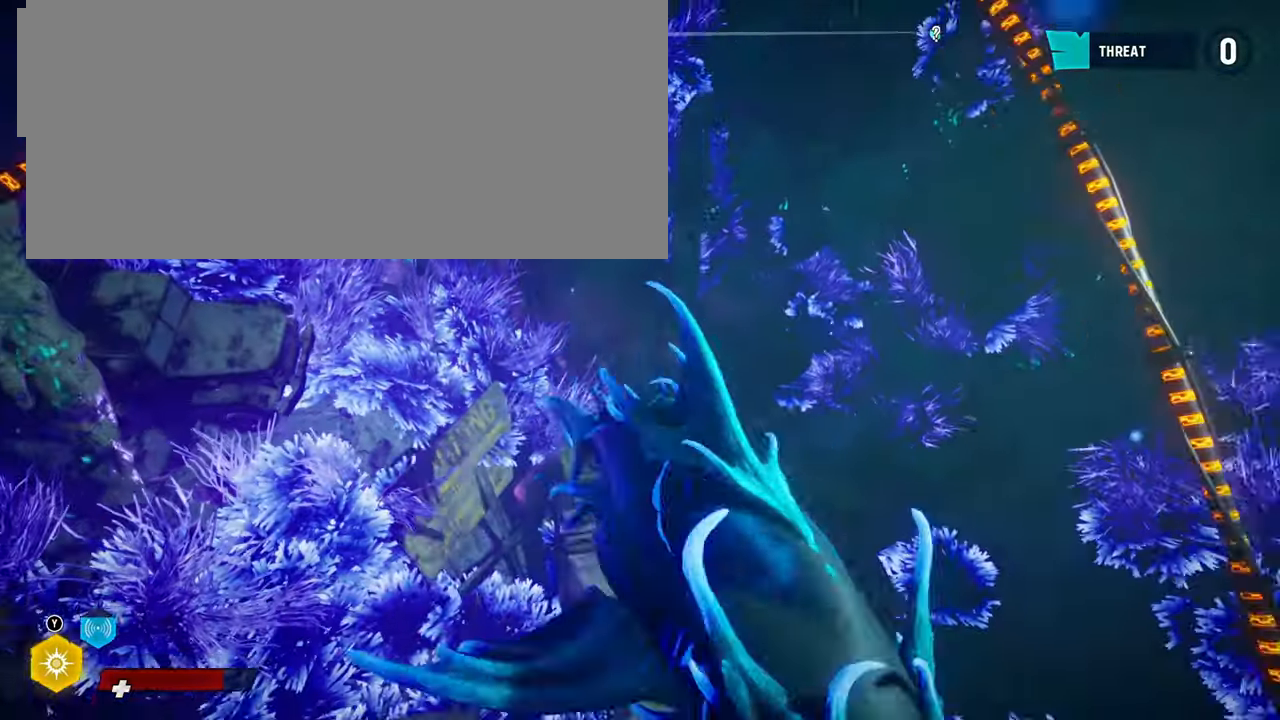
{"buttons": [], "left_stick": "up-left", "right_stick": "center", "events": [[20, "left_stick", "up"], [180, "R2", "up"], [240, "left_stick", "up-left"]]}
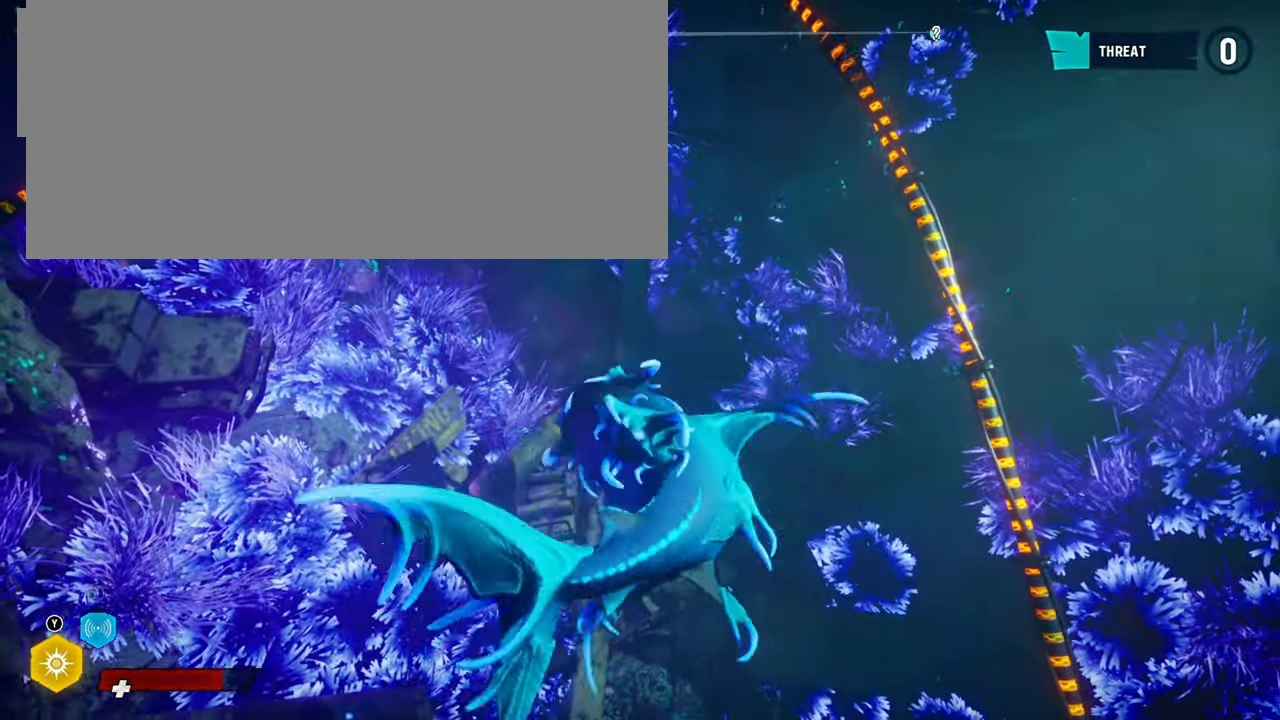
{"buttons": ["R2"], "left_stick": "right", "right_stick": "center", "events": [[160, "R2", "down"], [260, "left_stick", "up-right"], [380, "R2", "up"], [460, "R2", "down"], [500, "left_stick", "right"]]}
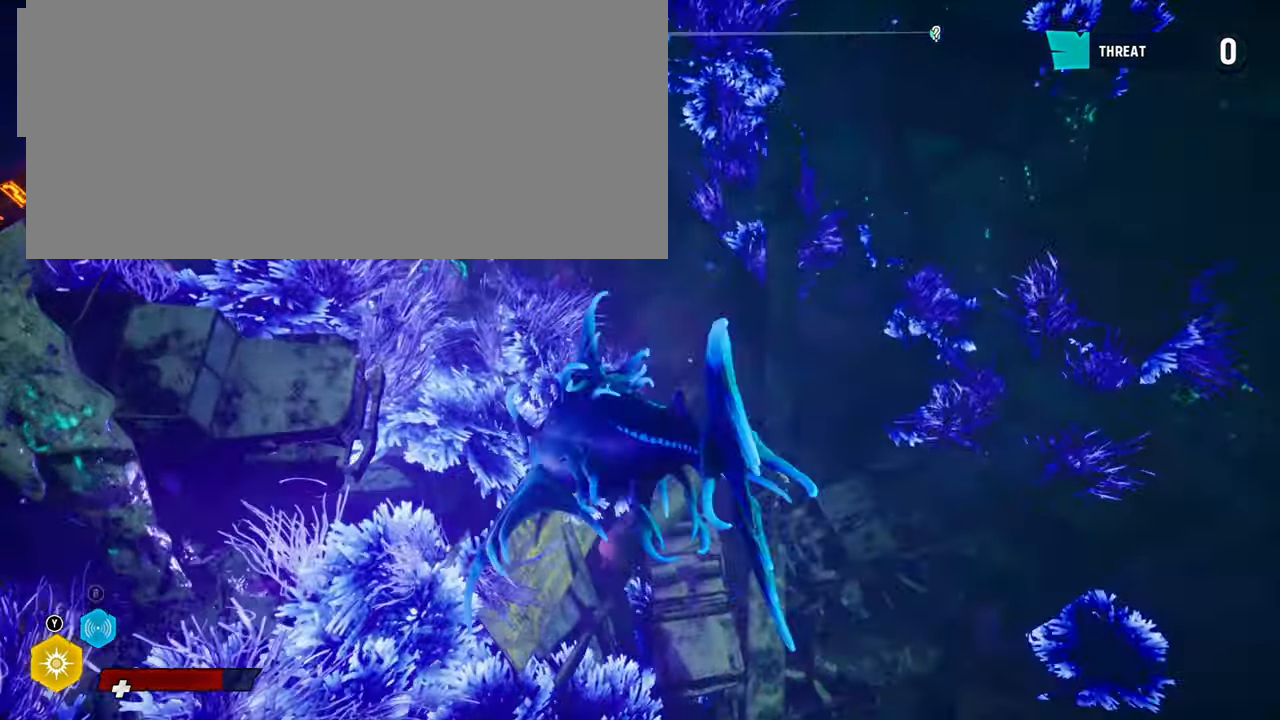
{"buttons": [], "left_stick": "center", "right_stick": "center", "events": [[140, "R2", "up"], [140, "left_stick", "down-right"], [220, "R2", "down"], [400, "R2", "up"], [440, "left_stick", "center"]]}
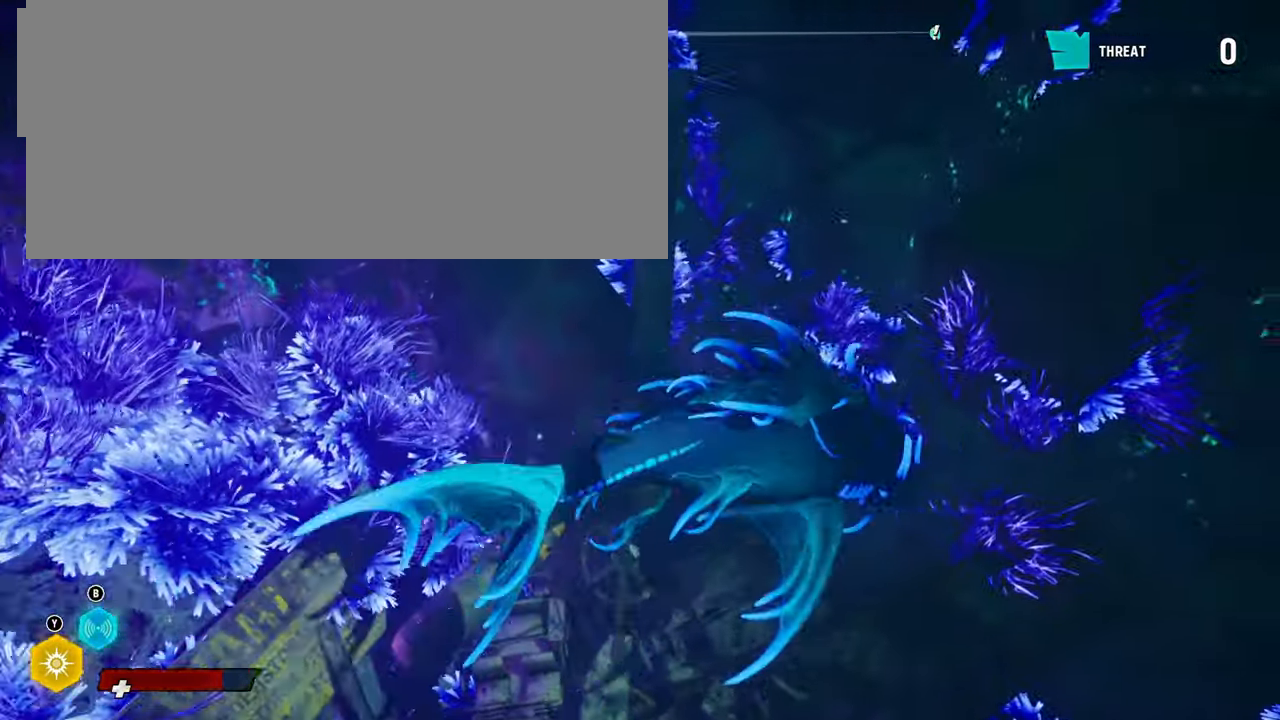
{"buttons": [], "left_stick": "center", "right_stick": "right", "events": [[20, "right_stick", "right"]]}
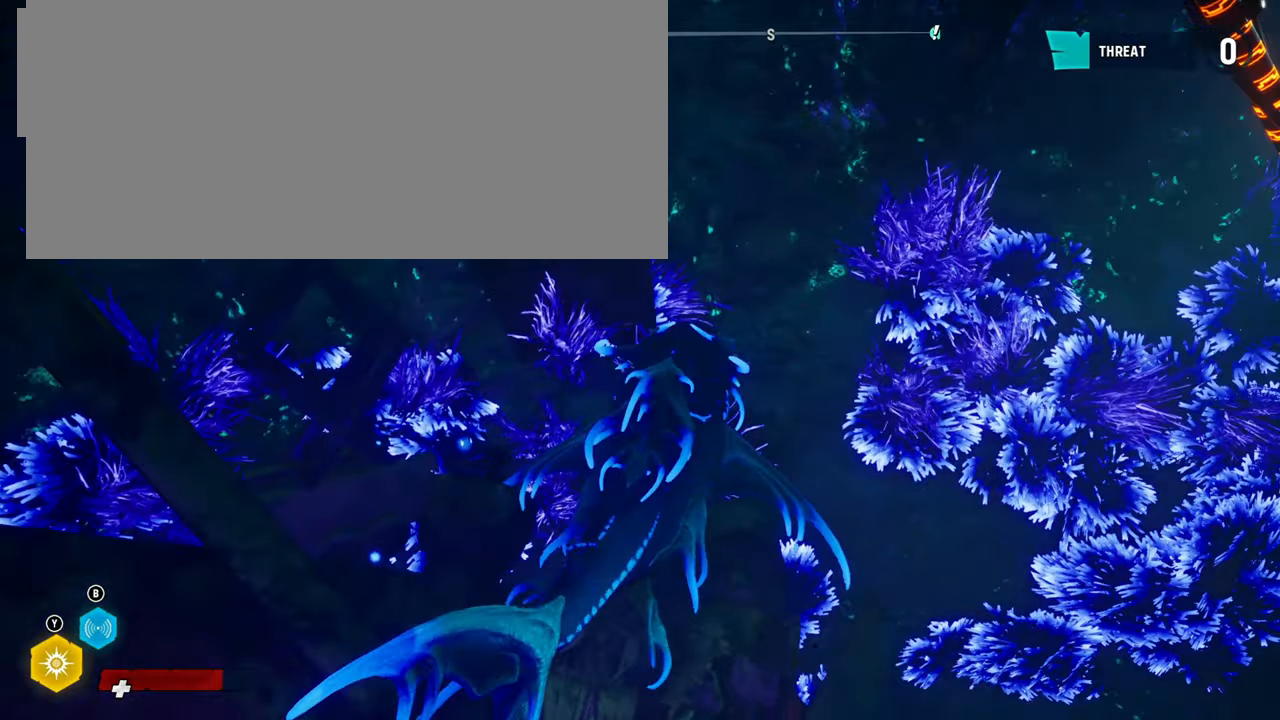
{"buttons": [], "left_stick": "center", "right_stick": "center", "events": [[60, "right_stick", "center"]]}
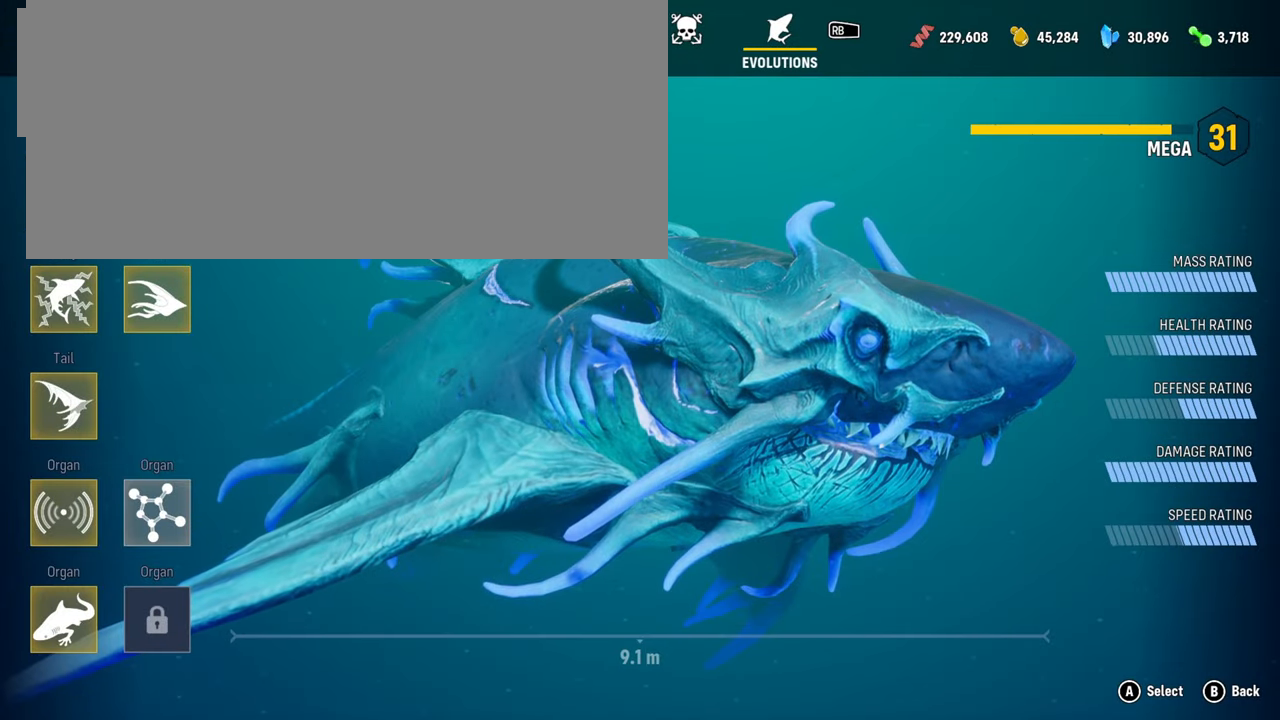
{"buttons": [], "left_stick": "down", "right_stick": "center", "events": [[200, "left_stick", "right"], [380, "left_stick", "center"], [440, "left_stick", "down"]]}
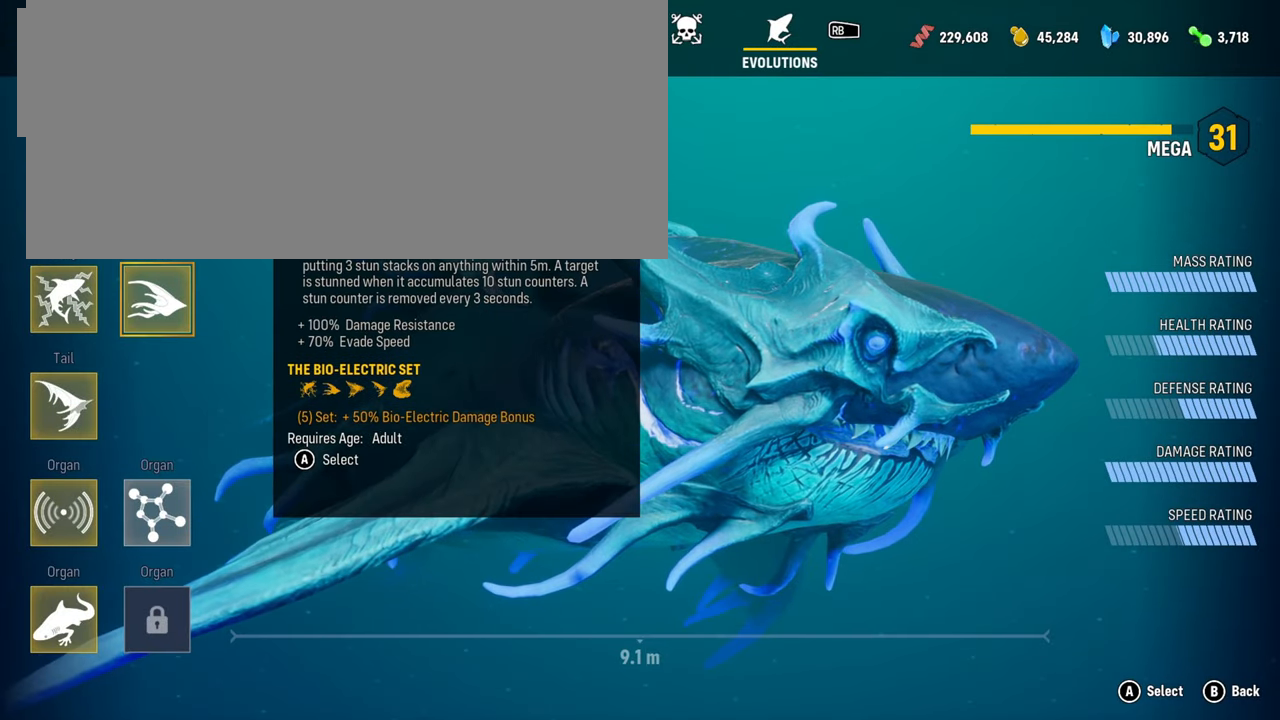
{"buttons": [], "left_stick": "center", "right_stick": "center", "events": [[180, "left_stick", "center"], [260, "left_stick", "down"], [380, "left_stick", "center"]]}
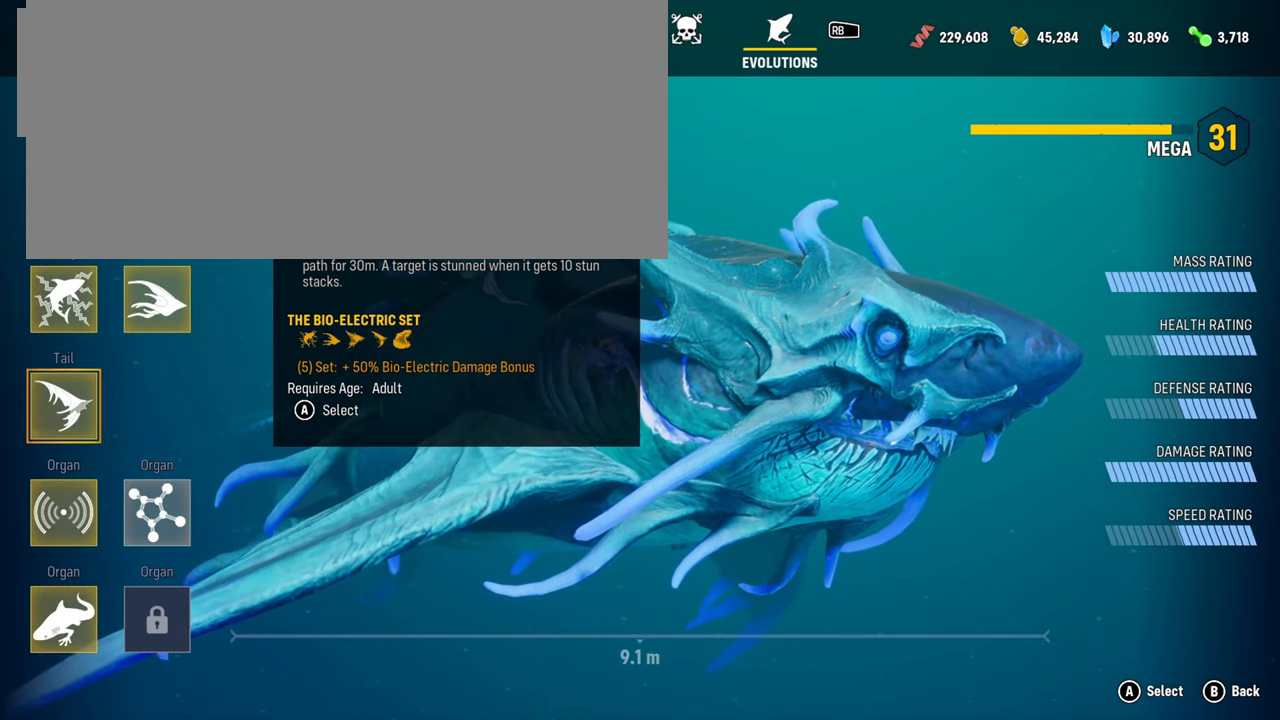
{"buttons": [], "left_stick": "right", "right_stick": "center", "events": [[80, "left_stick", "down"], [260, "left_stick", "center"], [460, "left_stick", "right"]]}
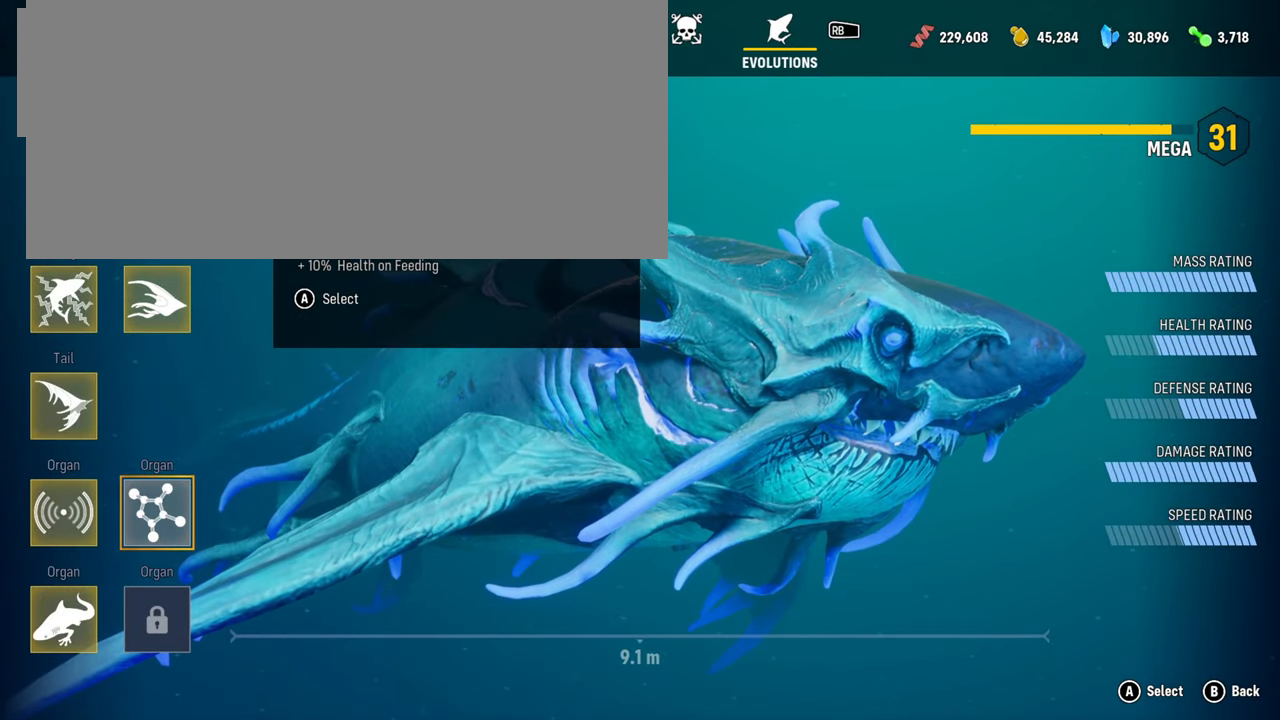
{"buttons": [], "left_stick": "center", "right_stick": "center", "events": [[80, "left_stick", "center"], [220, "A", "down"], [360, "A", "up"]]}
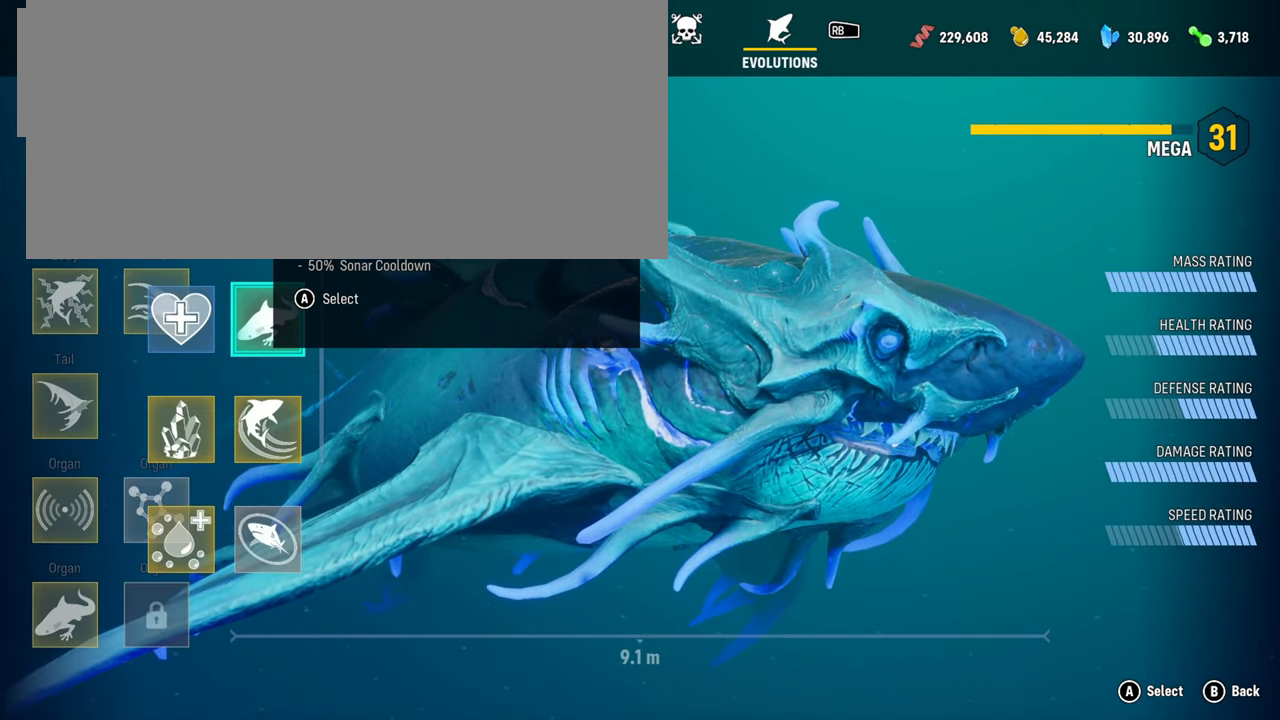
{"buttons": [], "left_stick": "center", "right_stick": "center", "events": []}
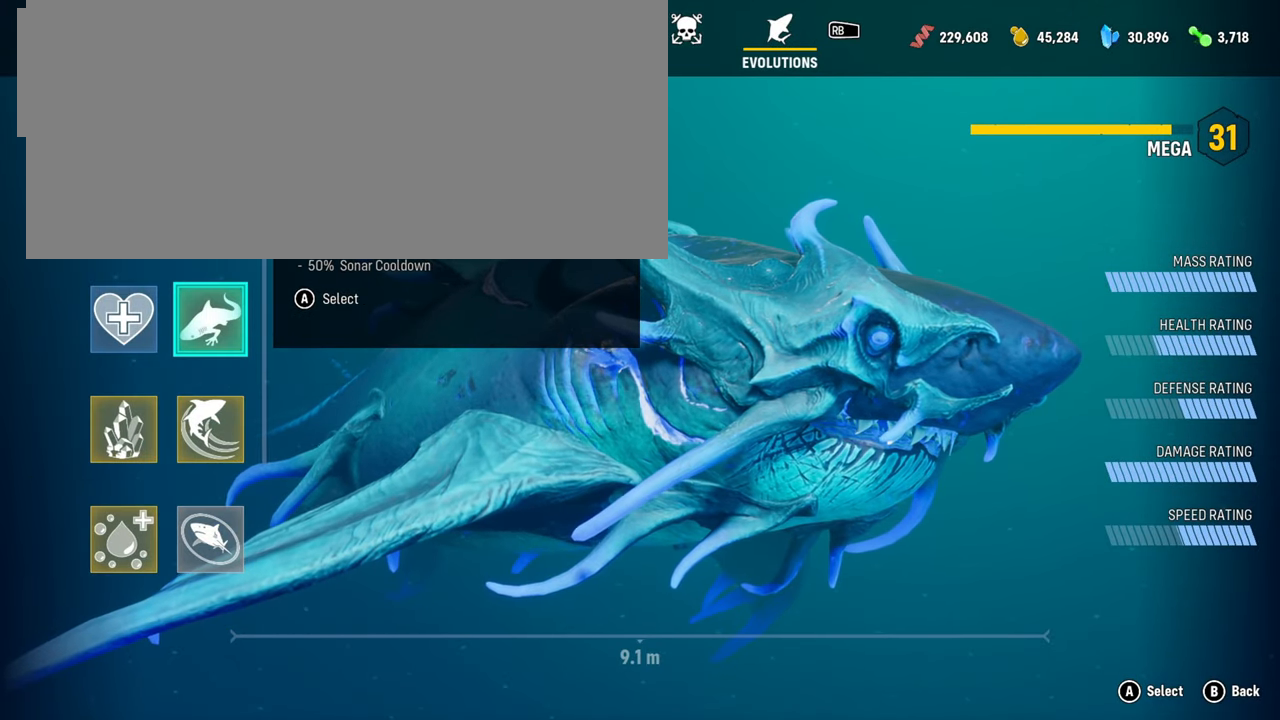
{"buttons": [], "left_stick": "down", "right_stick": "center", "events": [[60, "left_stick", "down"]]}
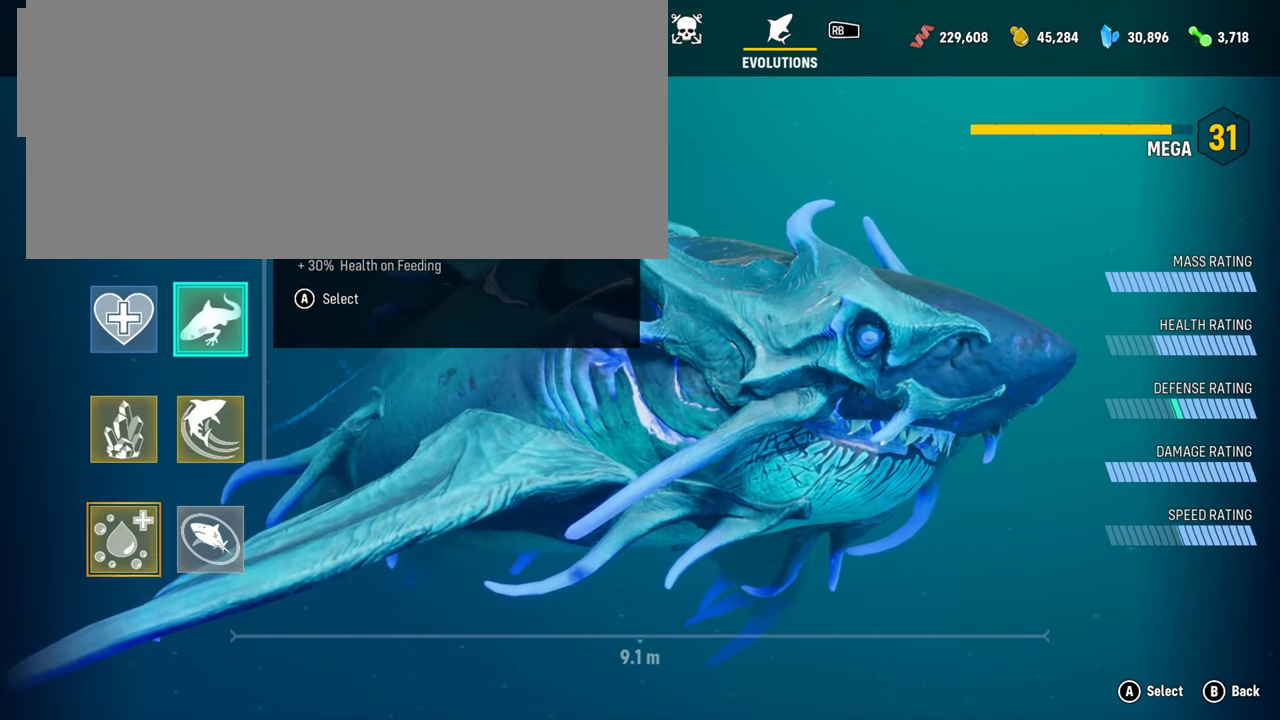
{"buttons": [], "left_stick": "center", "right_stick": "center", "events": [[180, "left_stick", "center"]]}
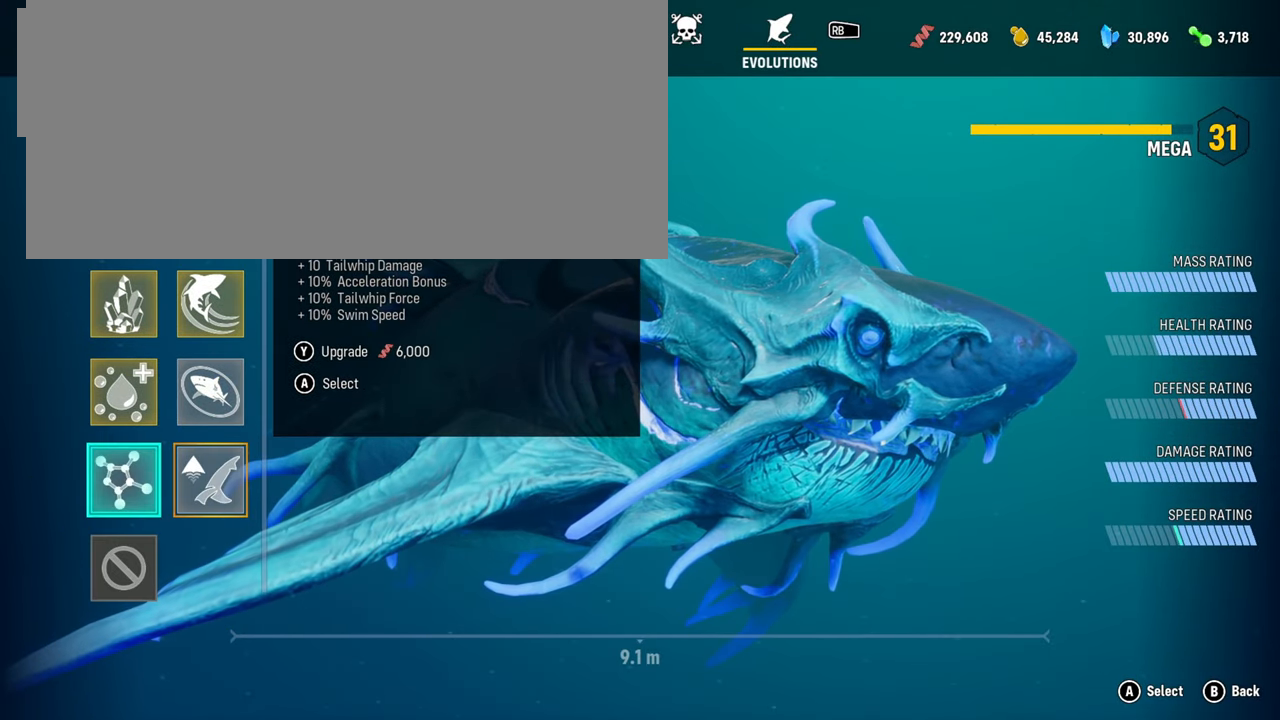
{"buttons": [], "left_stick": "center", "right_stick": "center", "events": []}
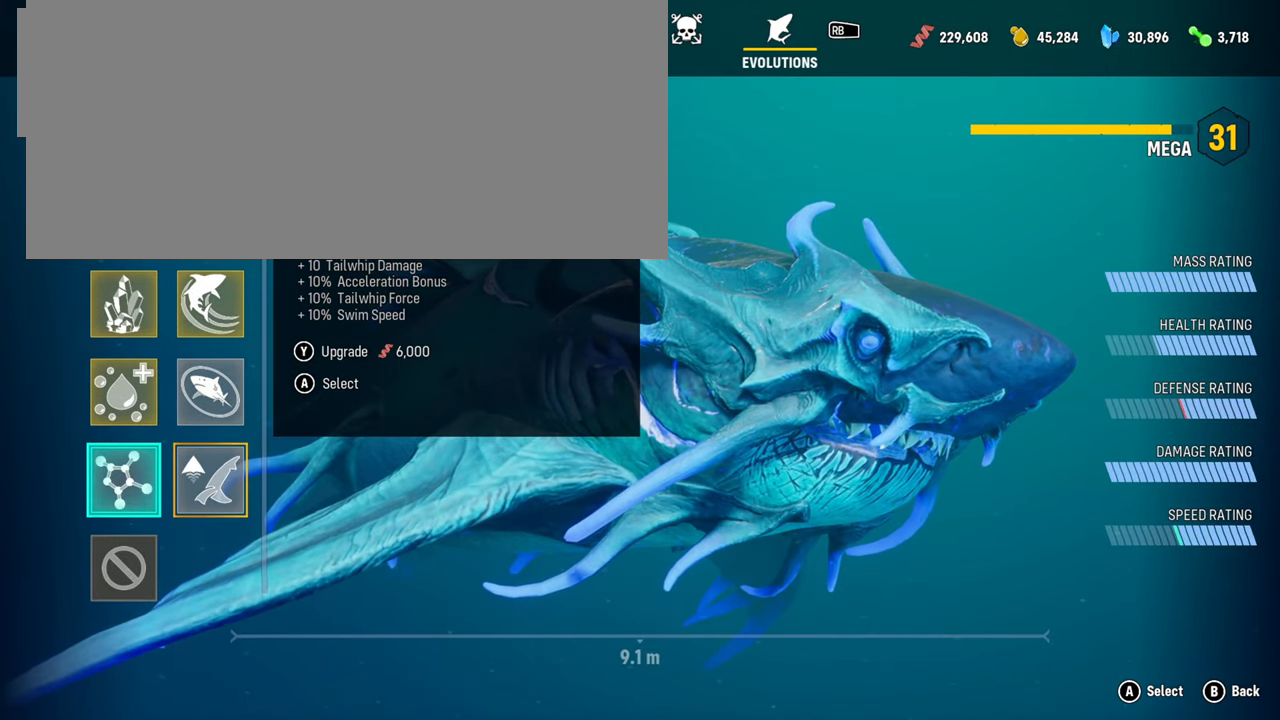
{"buttons": [], "left_stick": "center", "right_stick": "center", "events": []}
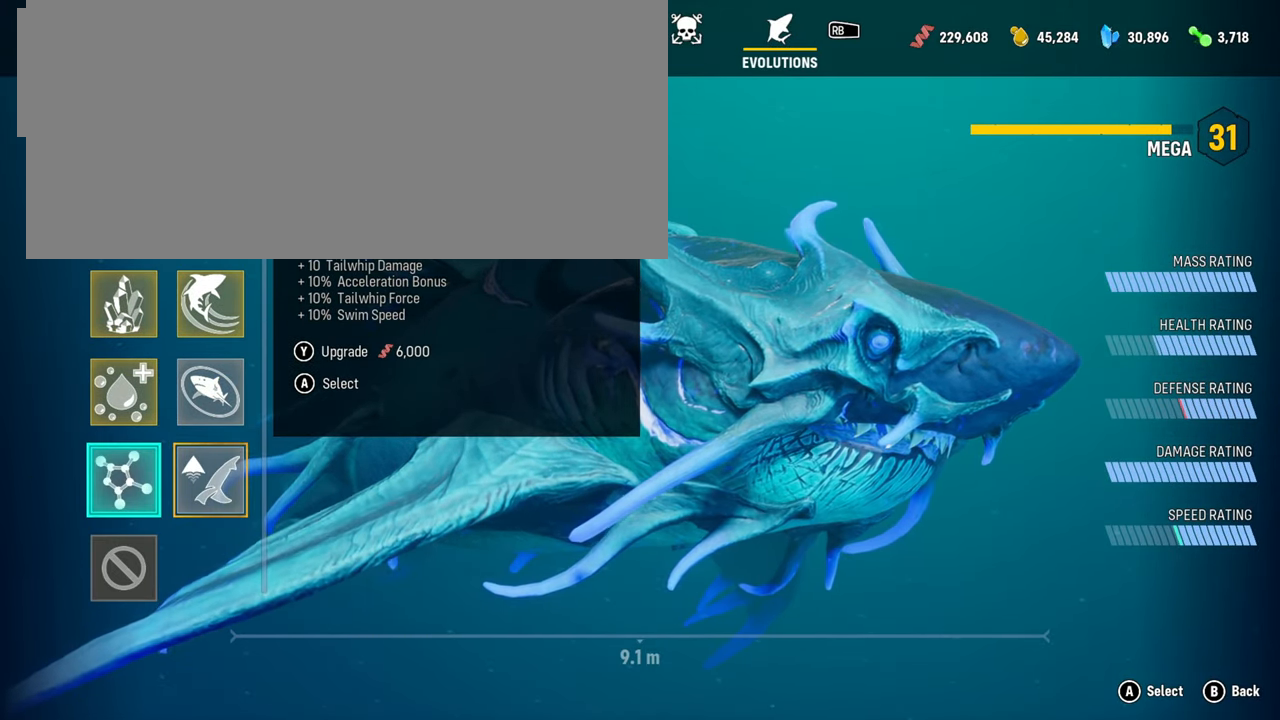
{"buttons": [], "left_stick": "center", "right_stick": "center", "events": []}
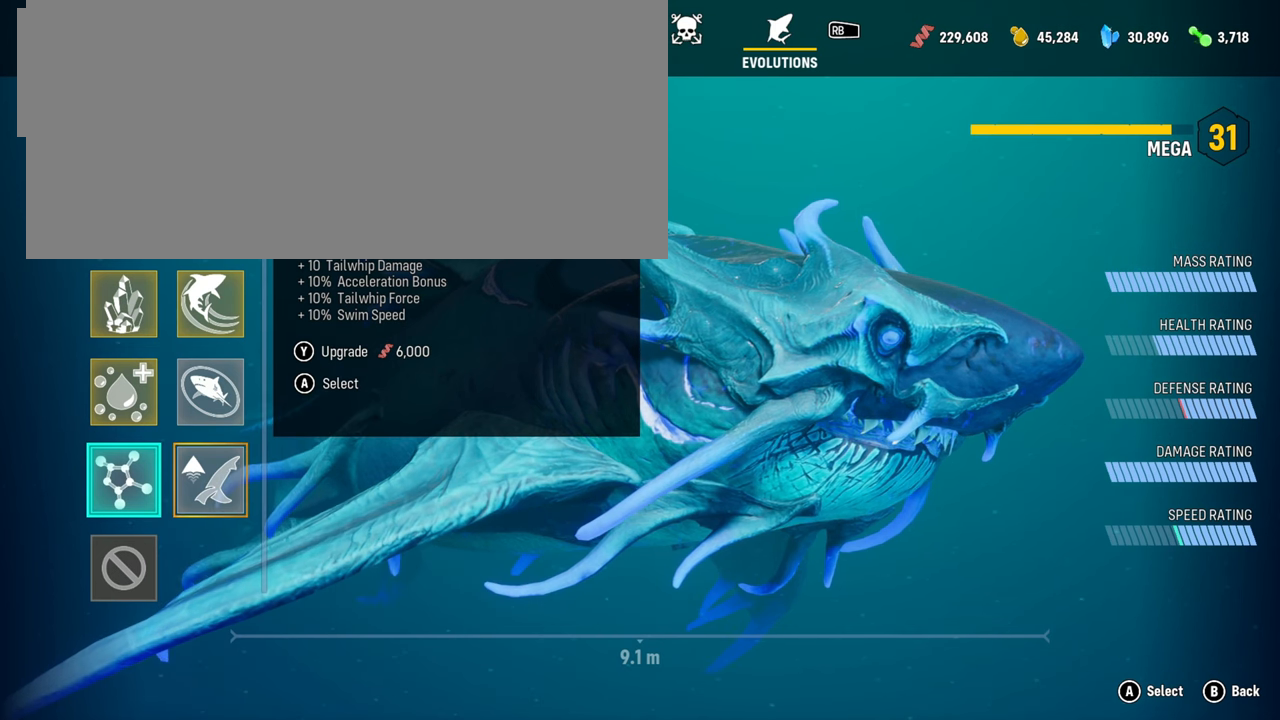
{"buttons": [], "left_stick": "center", "right_stick": "center", "events": []}
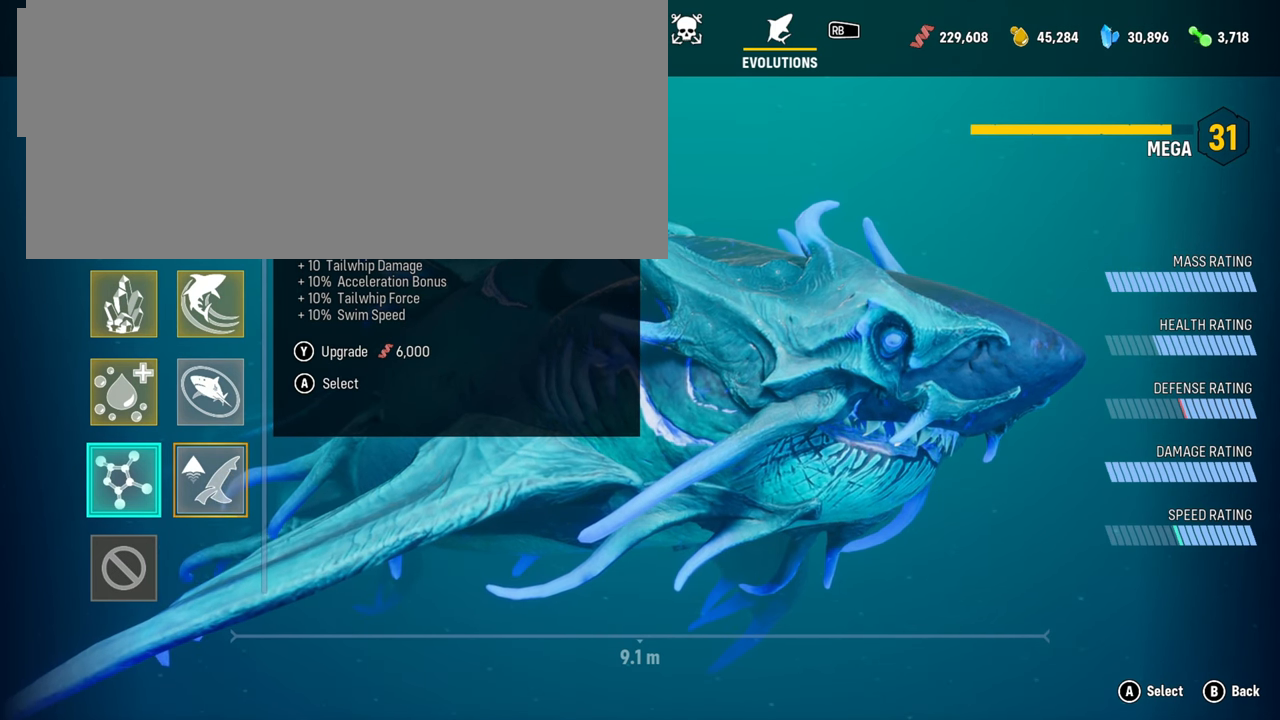
{"buttons": [], "left_stick": "center", "right_stick": "center", "events": []}
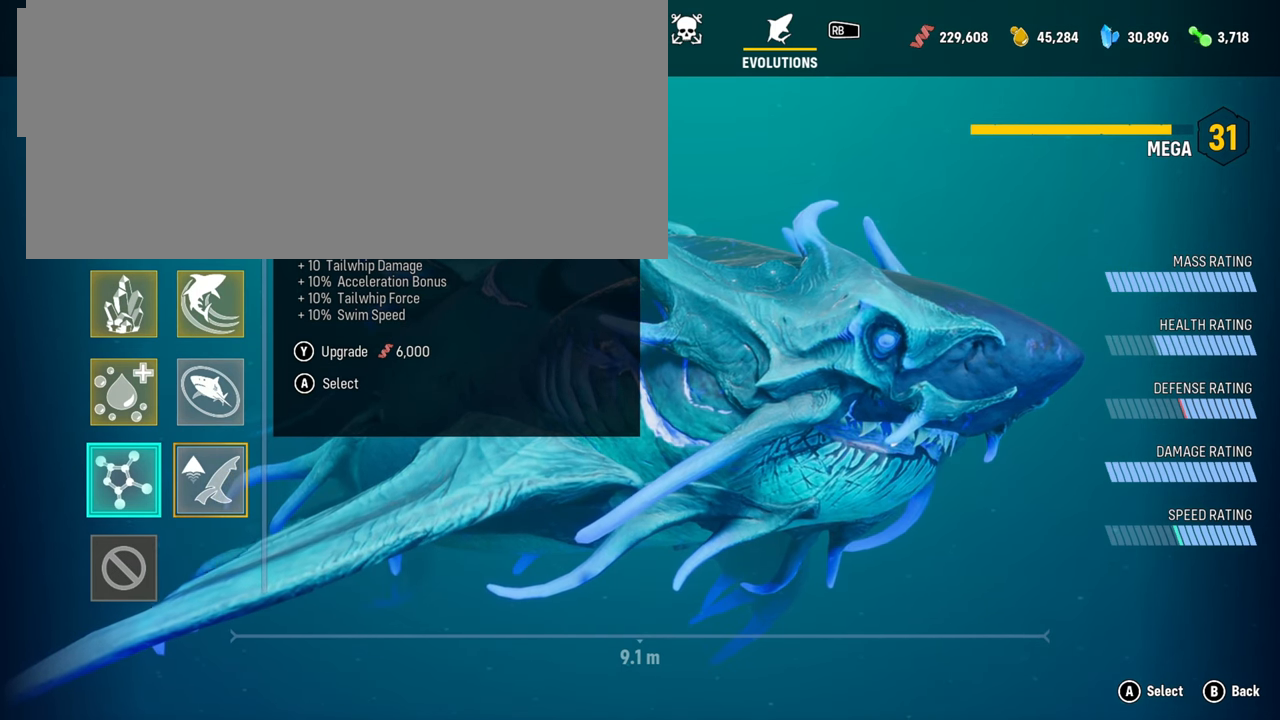
{"buttons": [], "left_stick": "center", "right_stick": "center", "events": [[40, "A", "down"], [180, "A", "up"]]}